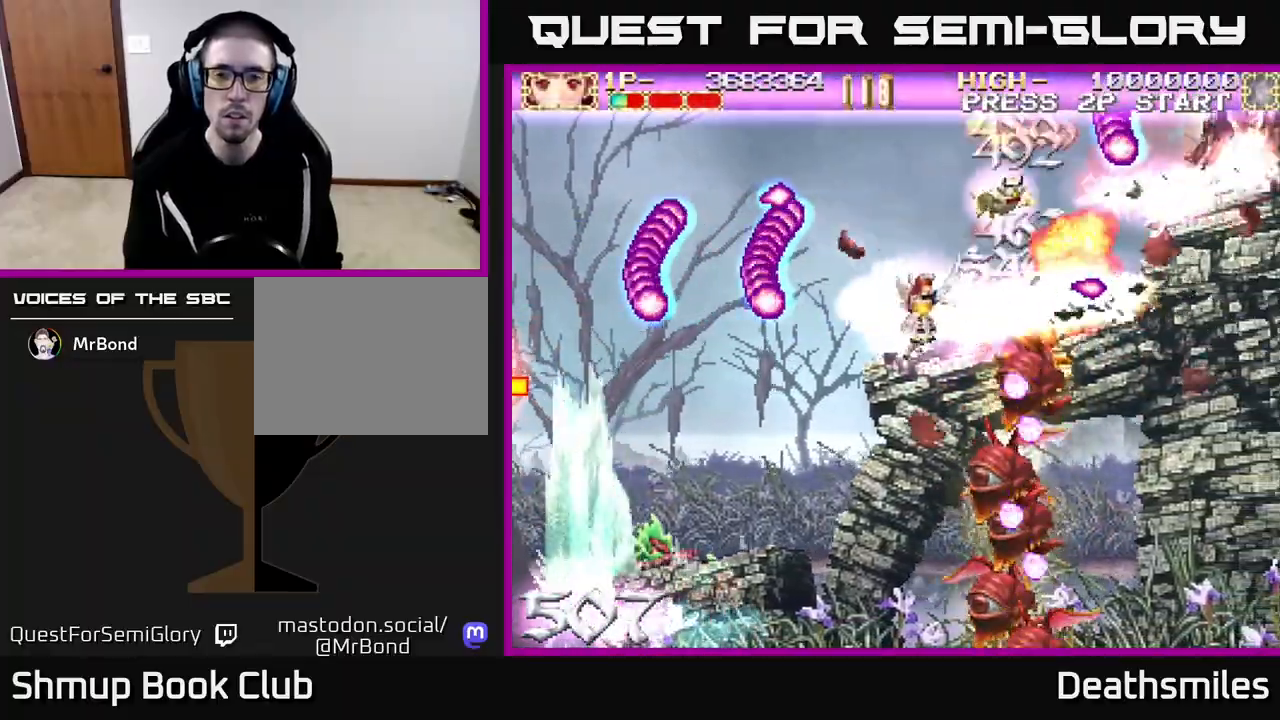
Gameplay with a controller (Xbox layout); each line is a JSON object with the inputs held at the frame after it. "events" lists button and stick changes between this image and that frame as [ms after this image, input, new state], when the widget could be followed in between. Not read: left_stick right_stick.
{"buttons": ["R2", "DPAD_LEFT"], "events": [[100, "DPAD_LEFT", "up"], [417, "DPAD_LEFT", "down"]]}
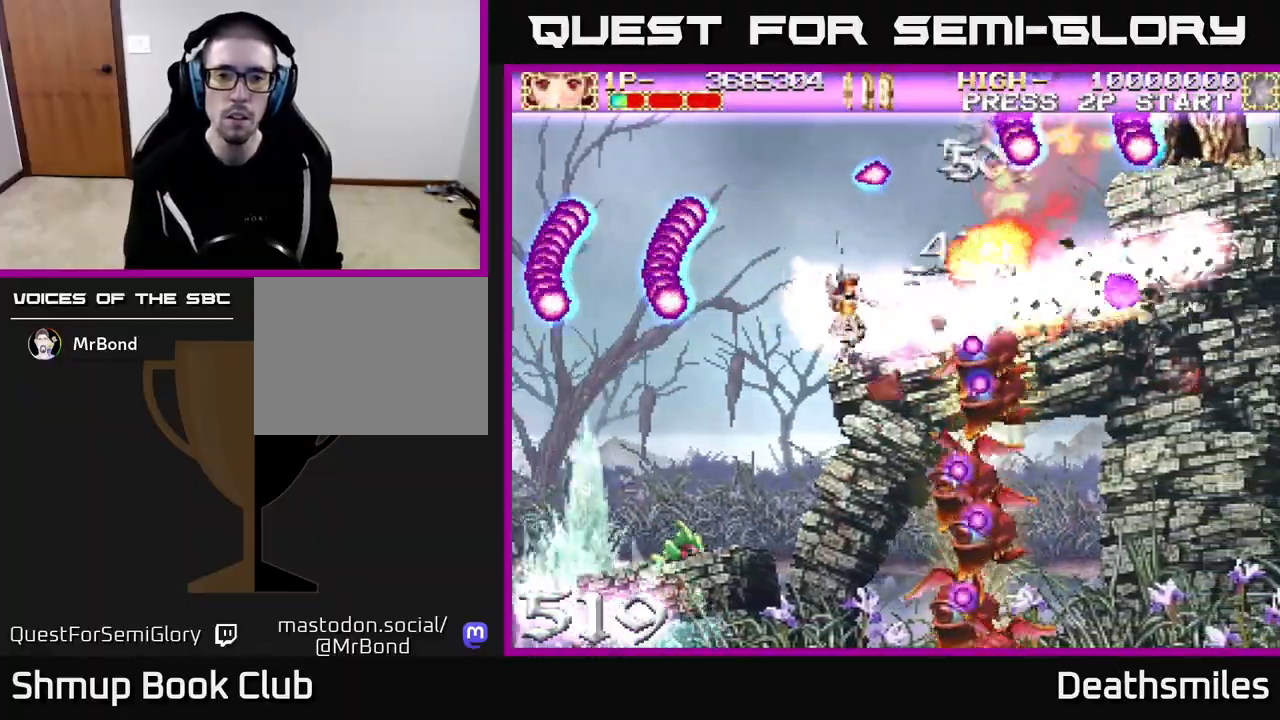
{"buttons": ["R2", "DPAD_LEFT"], "events": [[50, "DPAD_LEFT", "up"], [267, "DPAD_LEFT", "down"]]}
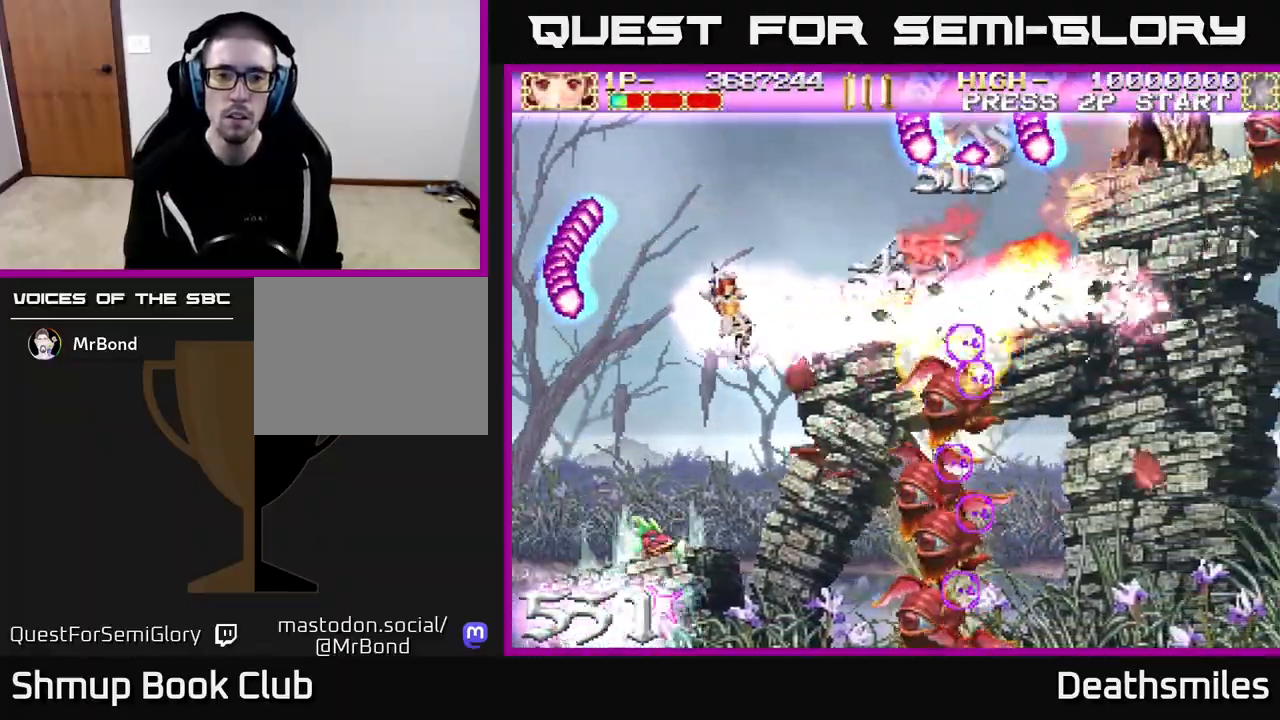
{"buttons": ["R2", "DPAD_DOWN", "DPAD_LEFT"], "events": [[117, "DPAD_DOWN", "down"]]}
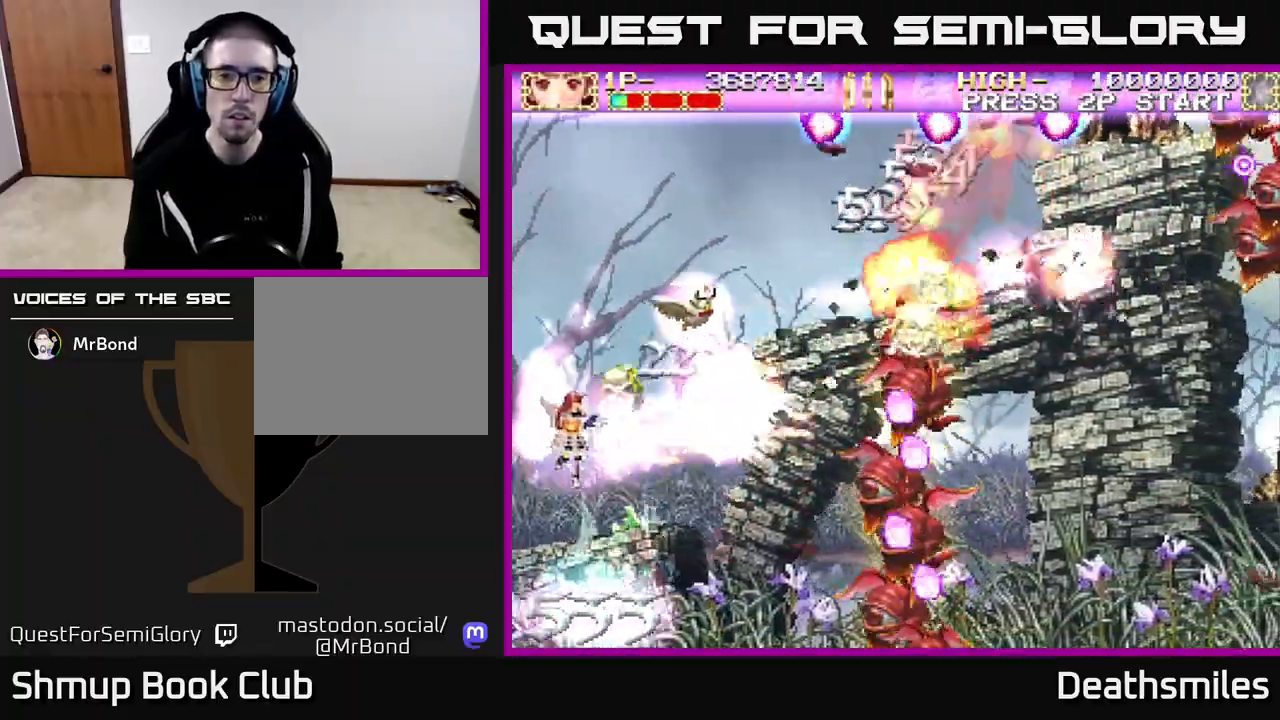
{"buttons": ["B", "DPAD_UP"], "events": [[133, "B", "down"], [183, "R2", "up"], [267, "DPAD_DOWN", "up"], [350, "DPAD_LEFT", "up"], [500, "DPAD_UP", "down"]]}
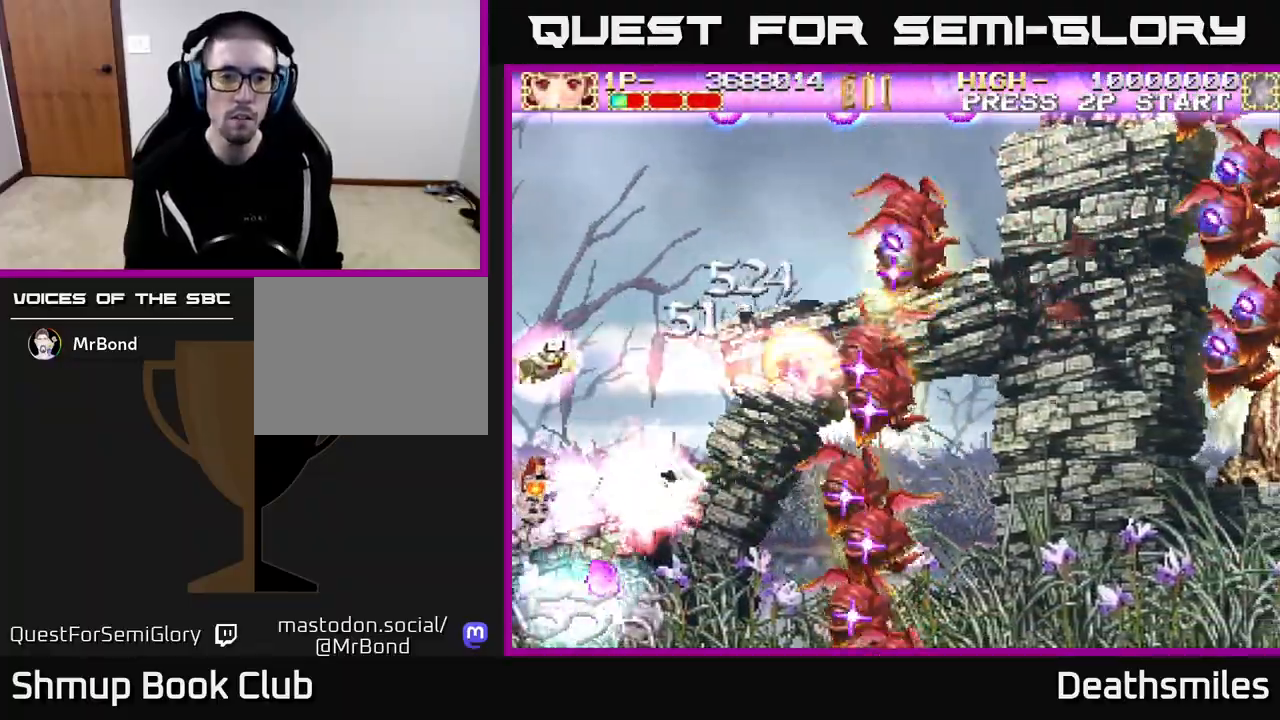
{"buttons": ["B", "DPAD_UP"], "events": [[100, "DPAD_UP", "up"], [333, "DPAD_UP", "down"]]}
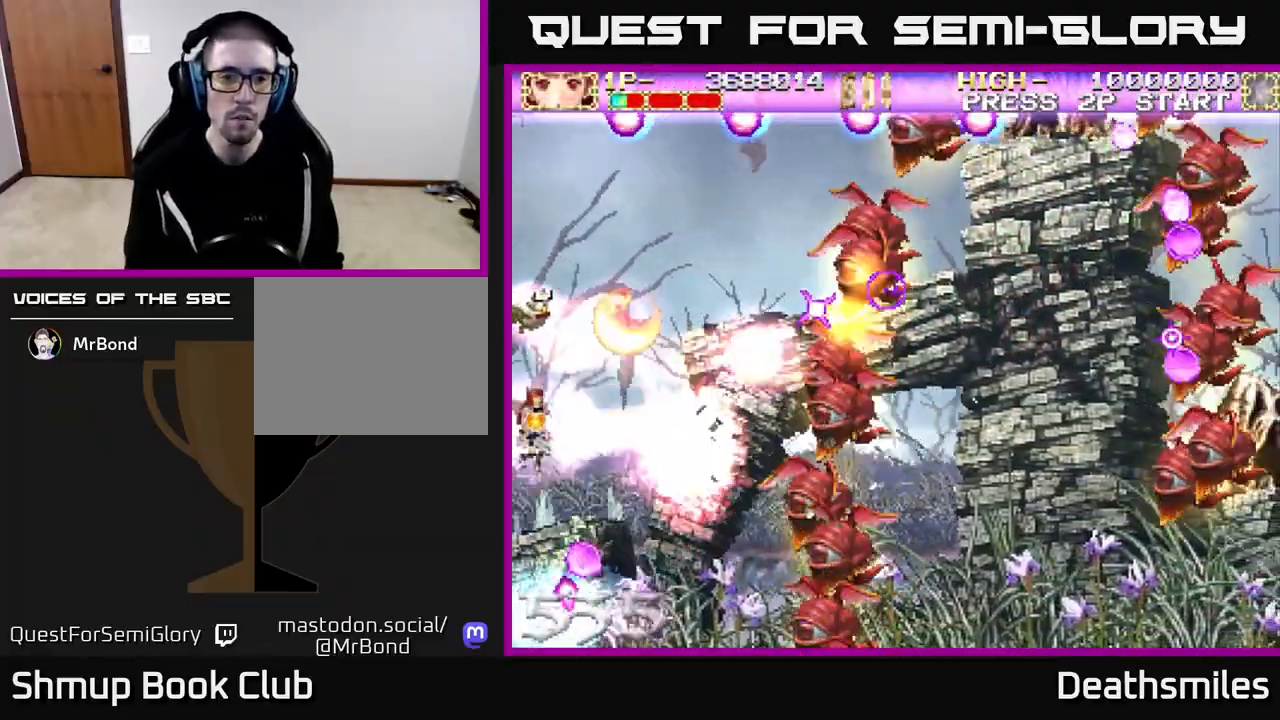
{"buttons": ["R2", "DPAD_UP", "DPAD_RIGHT"], "events": [[167, "DPAD_RIGHT", "down"], [217, "R2", "down"], [267, "B", "up"]]}
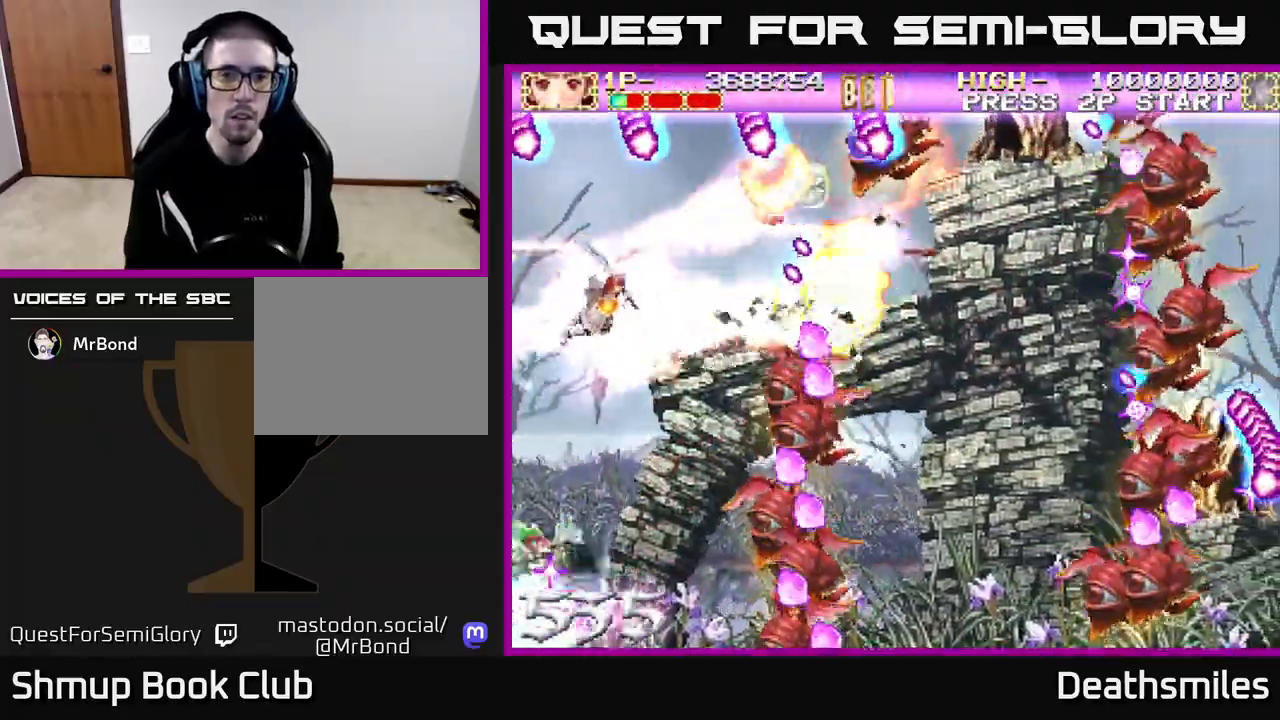
{"buttons": ["R2", "DPAD_RIGHT"], "events": [[217, "DPAD_RIGHT", "up"], [283, "DPAD_UP", "up"], [500, "DPAD_RIGHT", "down"]]}
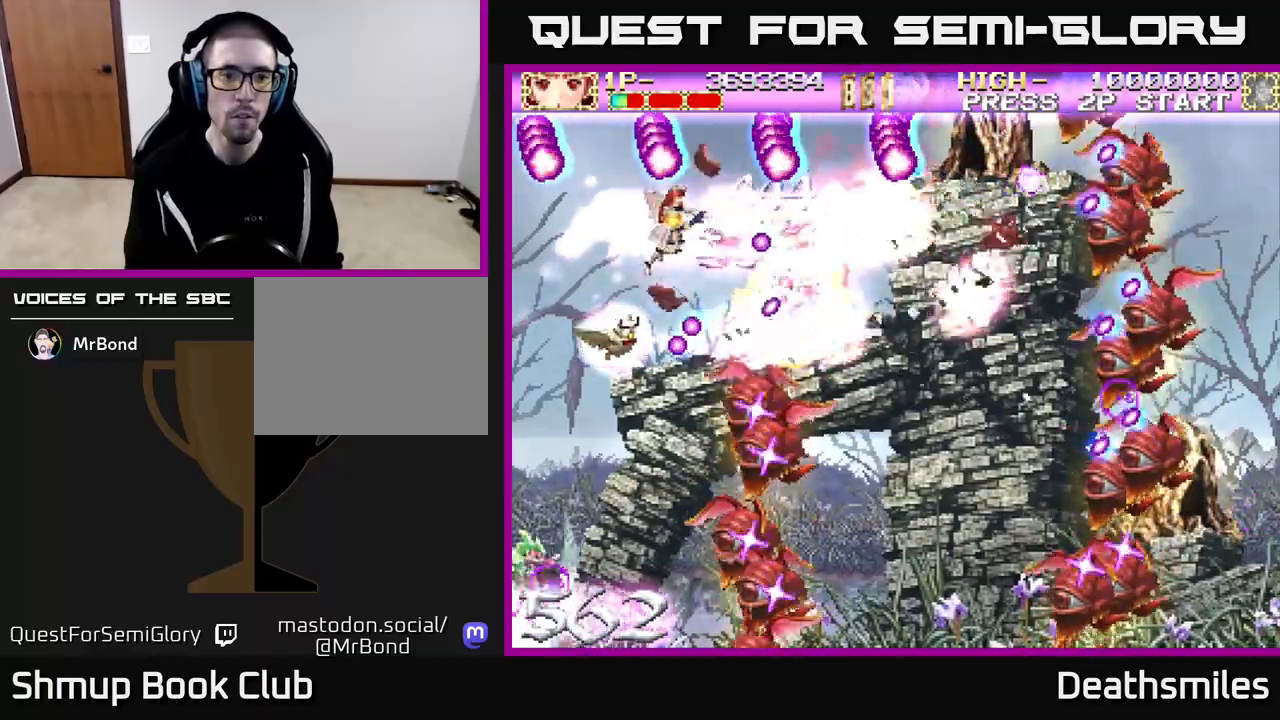
{"buttons": ["R2", "DPAD_LEFT"], "events": [[33, "DPAD_DOWN", "down"], [83, "DPAD_RIGHT", "up"], [117, "DPAD_LEFT", "down"], [283, "DPAD_LEFT", "up"], [300, "DPAD_DOWN", "up"], [333, "DPAD_LEFT", "down"], [350, "DPAD_UP", "down"], [500, "DPAD_UP", "up"]]}
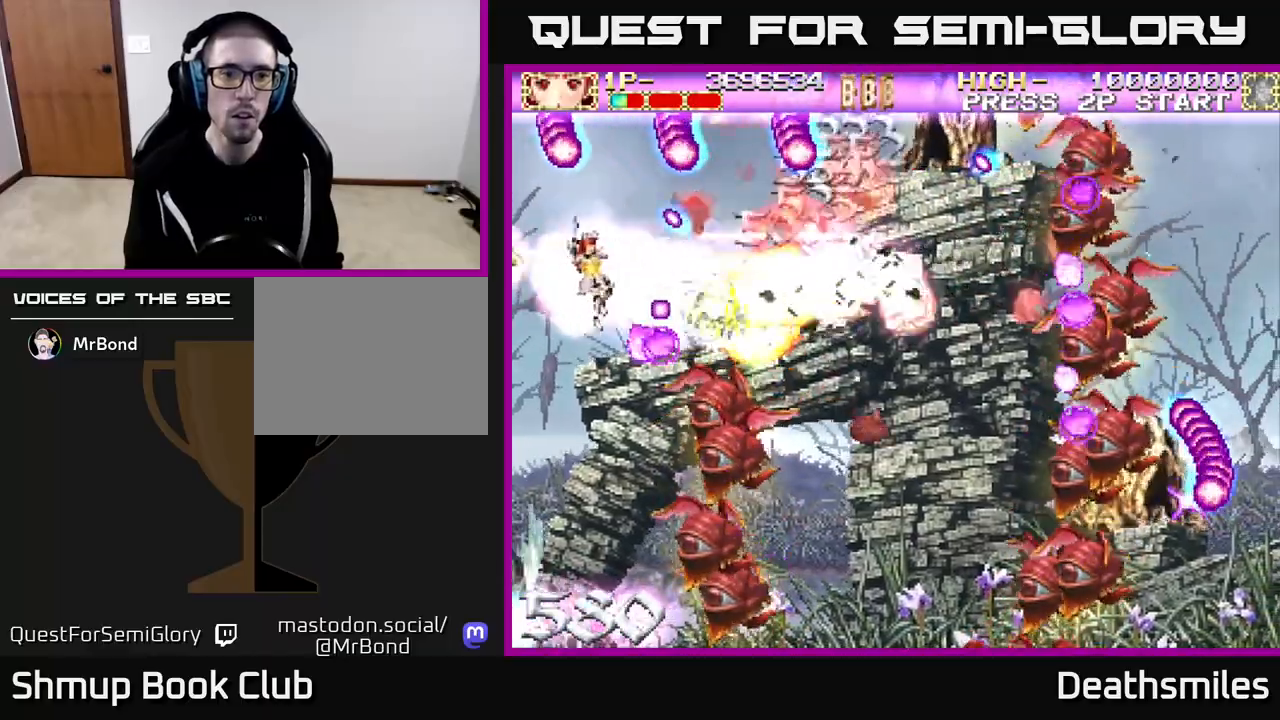
{"buttons": ["R2"], "events": [[50, "DPAD_LEFT", "up"], [467, "DPAD_DOWN", "down"], [483, "DPAD_DOWN", "up"]]}
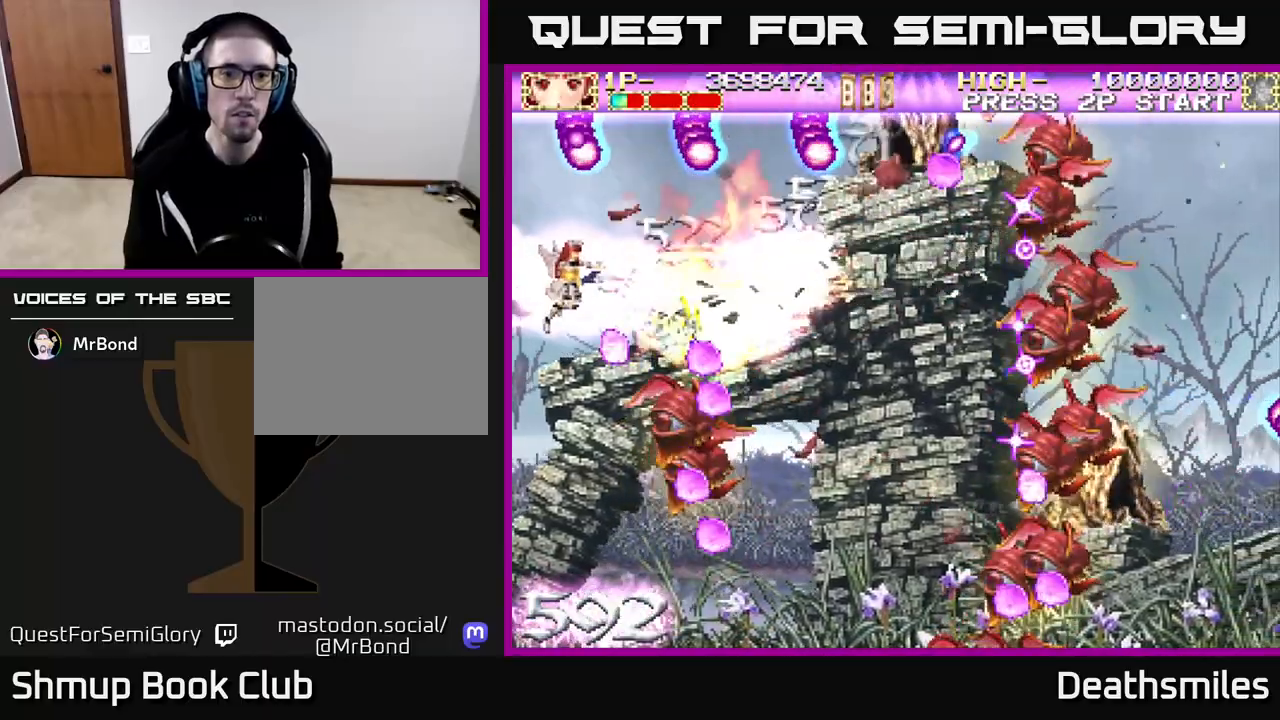
{"buttons": ["R2", "DPAD_RIGHT"], "events": [[467, "DPAD_RIGHT", "down"]]}
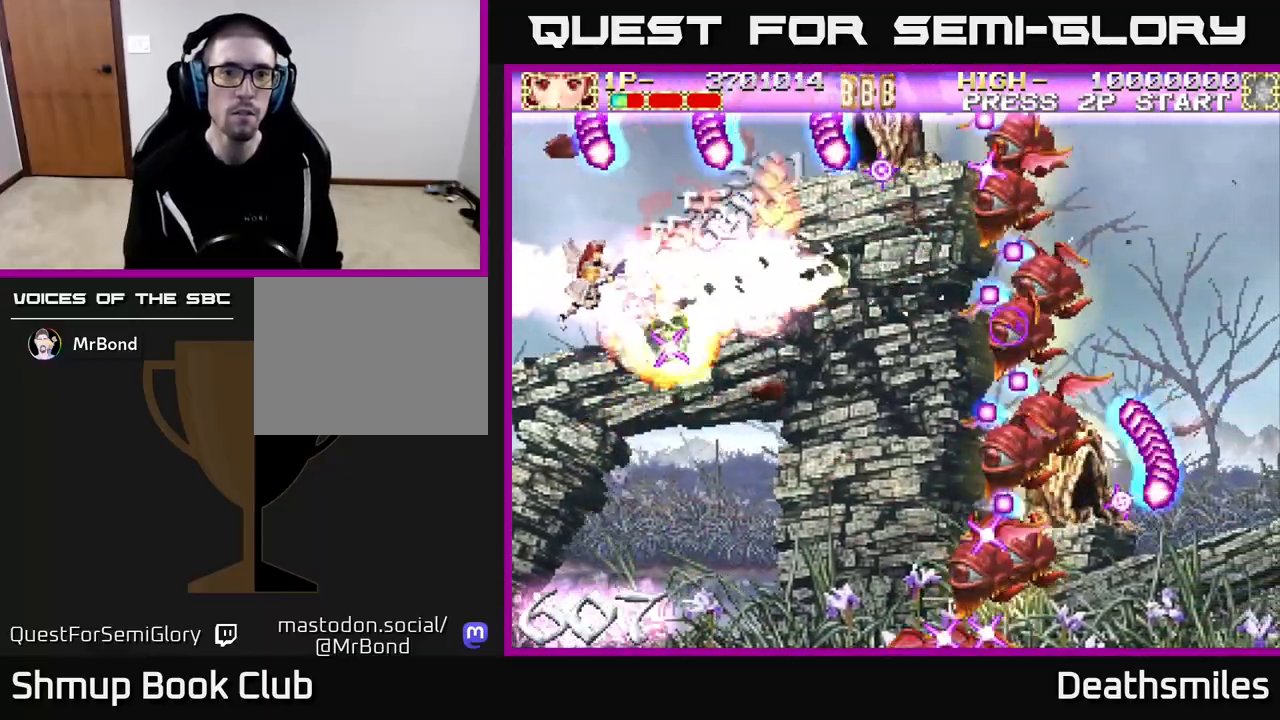
{"buttons": ["B", "DPAD_UP", "DPAD_LEFT"], "events": [[33, "DPAD_UP", "down"], [50, "B", "down"], [183, "DPAD_UP", "up"], [183, "R2", "up"], [367, "DPAD_RIGHT", "up"], [400, "DPAD_UP", "down"], [433, "DPAD_LEFT", "down"]]}
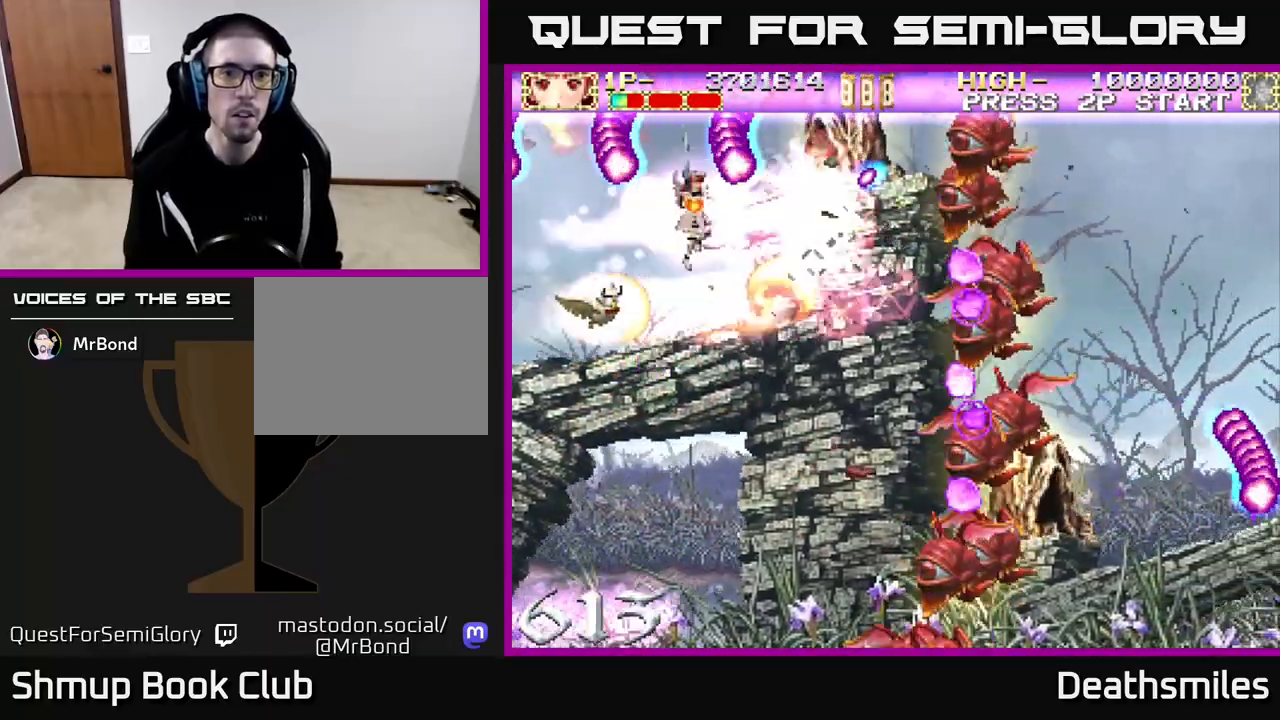
{"buttons": ["B"], "events": [[33, "DPAD_UP", "up"], [67, "DPAD_LEFT", "up"]]}
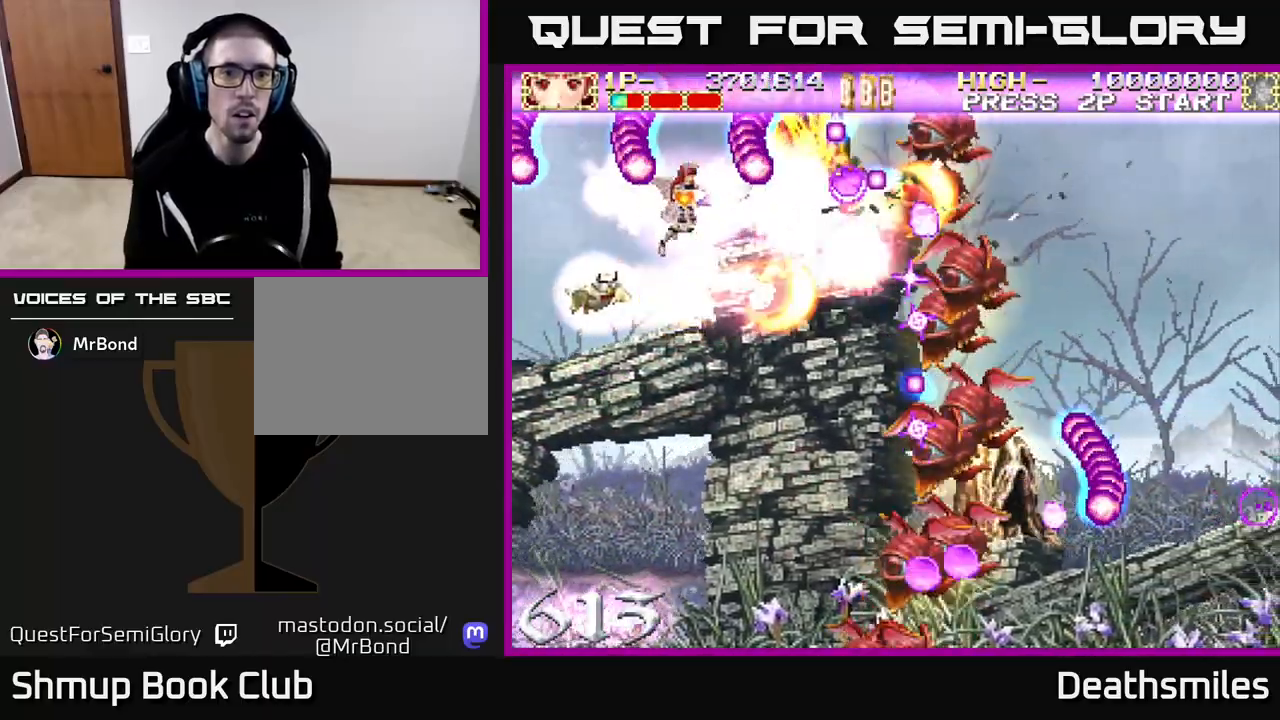
{"buttons": ["B"], "events": [[133, "DPAD_LEFT", "down"], [150, "DPAD_UP", "down"], [217, "DPAD_UP", "up"], [367, "DPAD_LEFT", "up"]]}
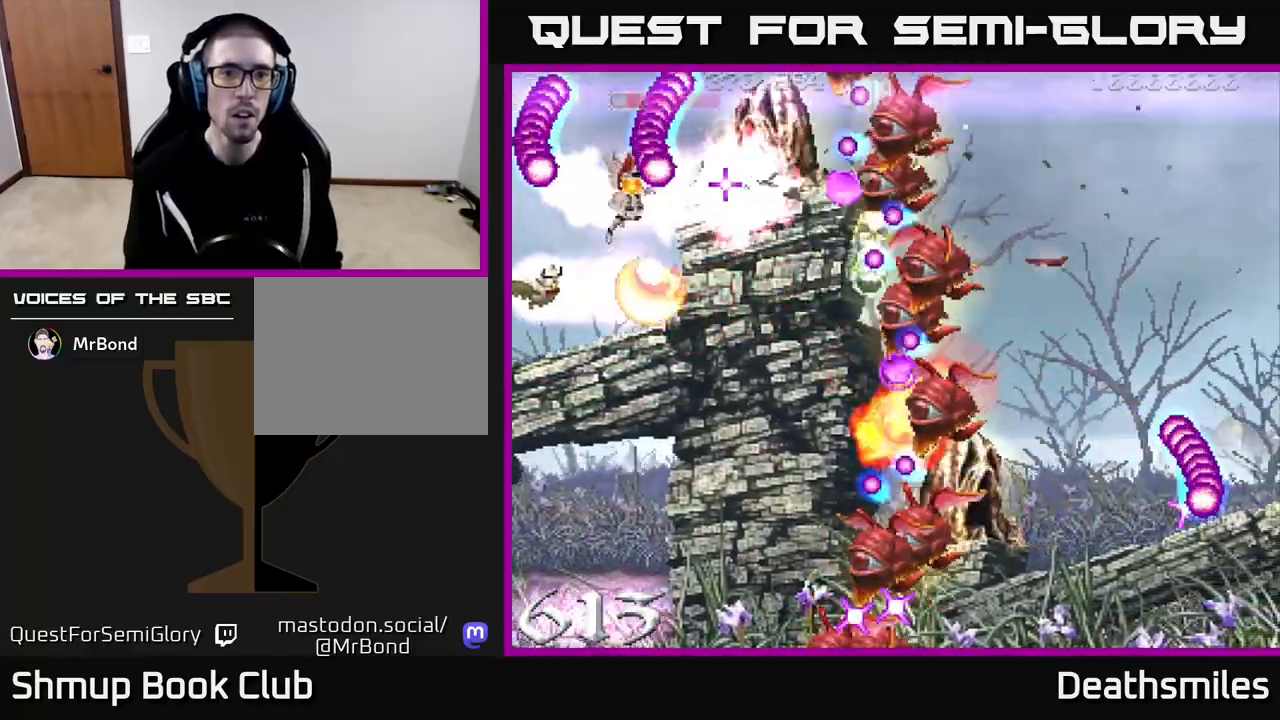
{"buttons": ["B"], "events": []}
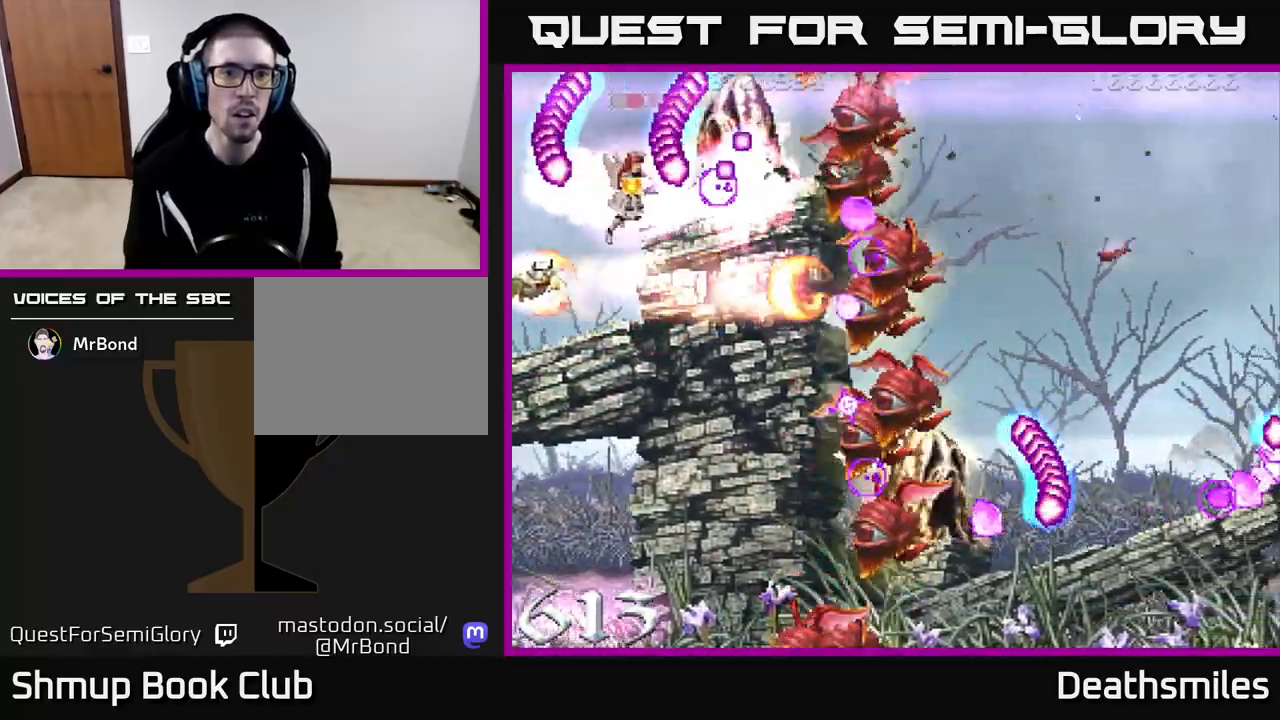
{"buttons": ["B", "DPAD_DOWN", "DPAD_LEFT"], "events": [[267, "DPAD_LEFT", "down"], [450, "DPAD_DOWN", "down"]]}
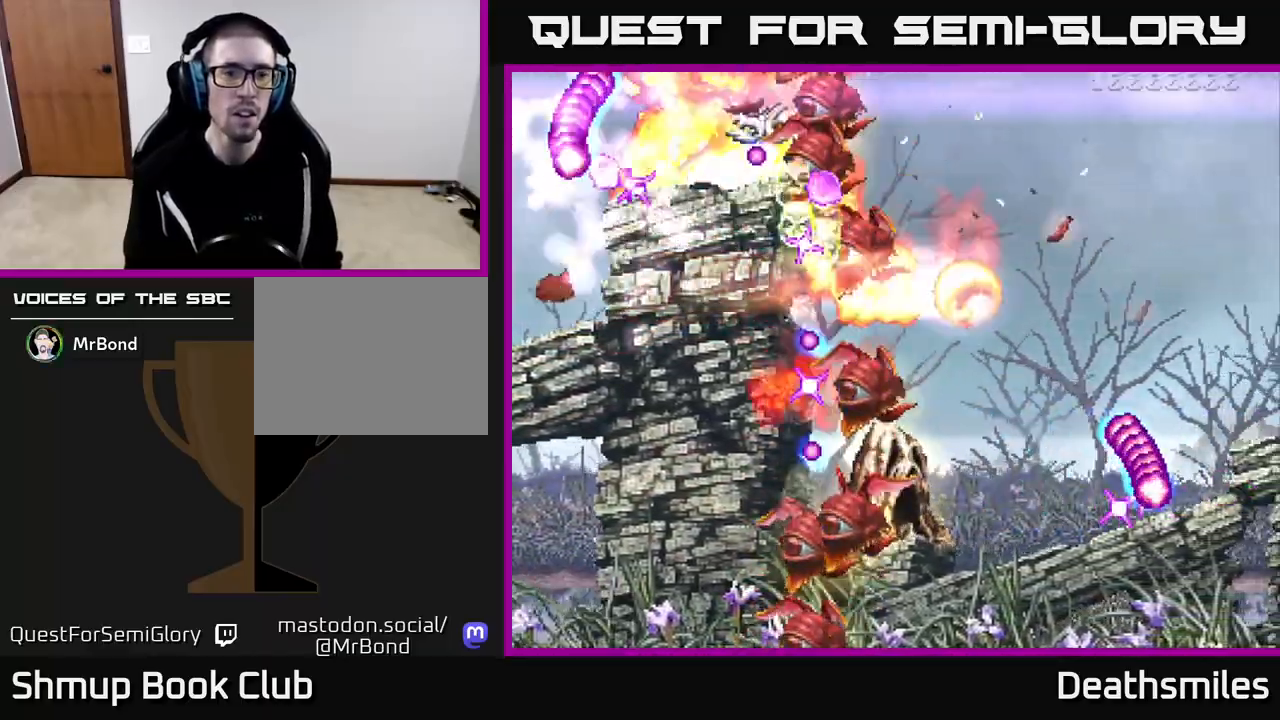
{"buttons": ["B", "DPAD_UP"], "events": [[50, "DPAD_DOWN", "up"], [83, "DPAD_LEFT", "up"], [350, "DPAD_UP", "down"]]}
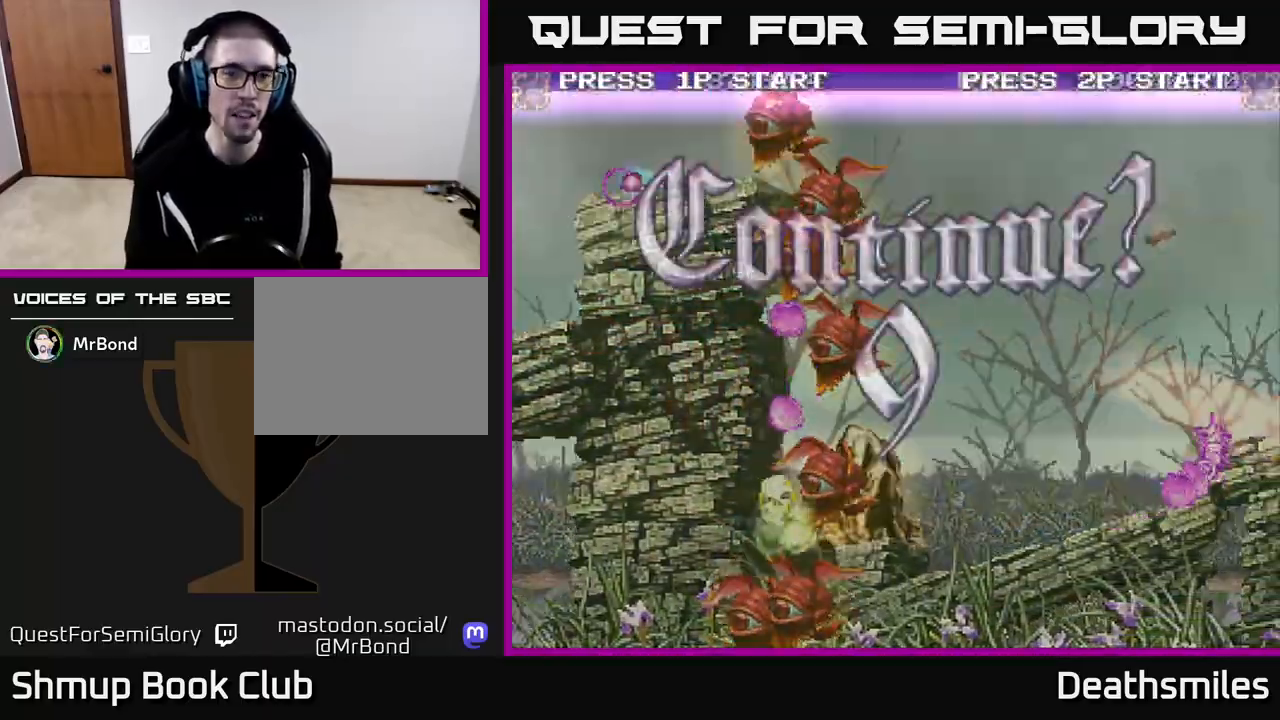
{"buttons": [], "events": [[50, "DPAD_UP", "up"], [367, "B", "up"]]}
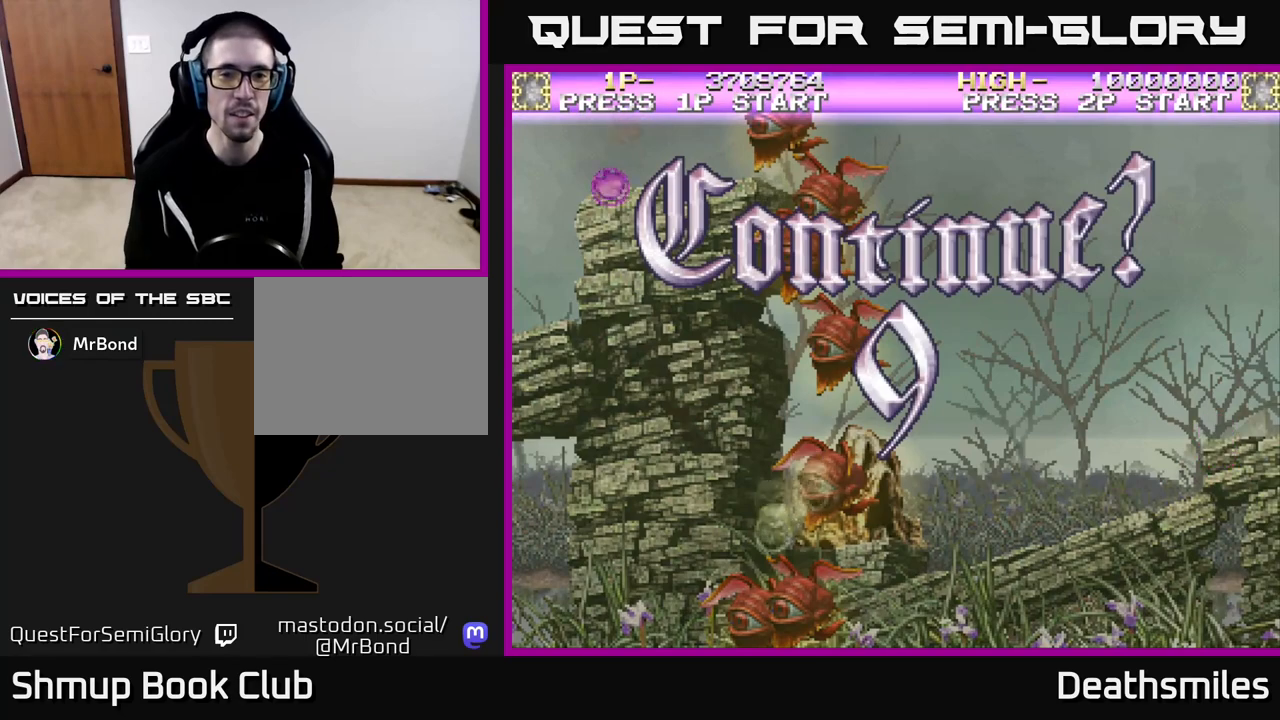
{"buttons": [], "events": []}
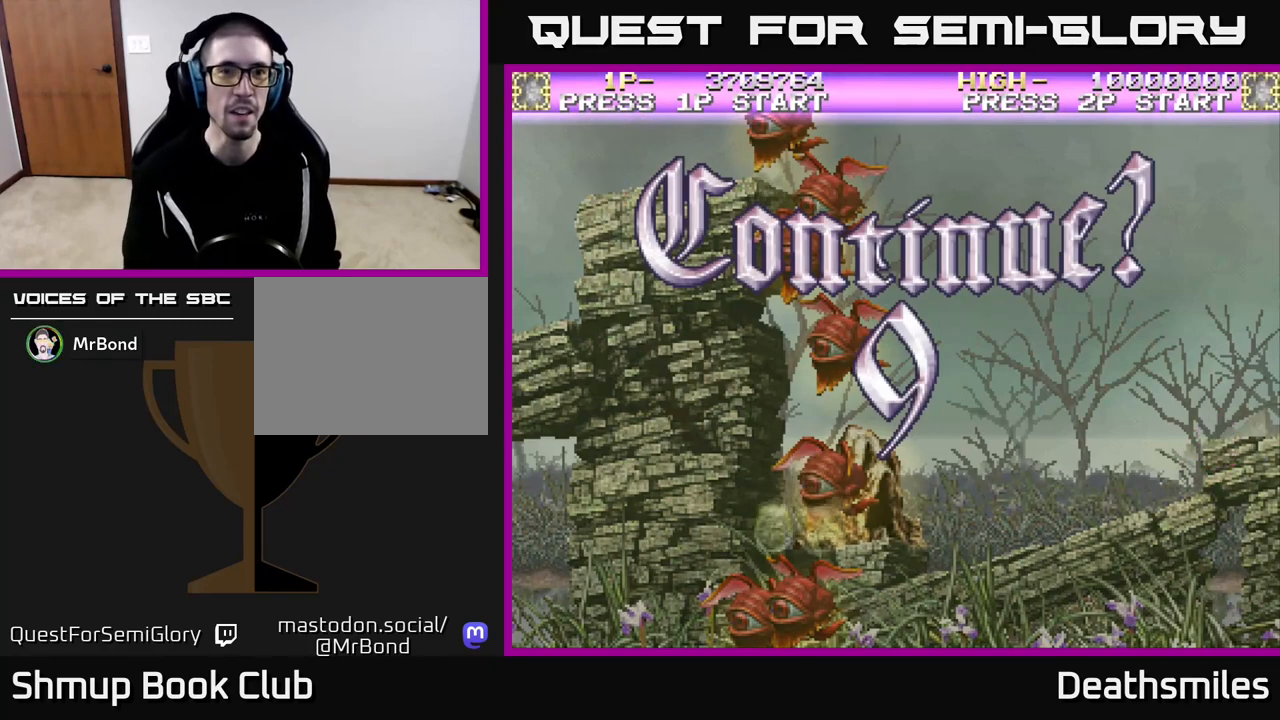
{"buttons": [], "events": []}
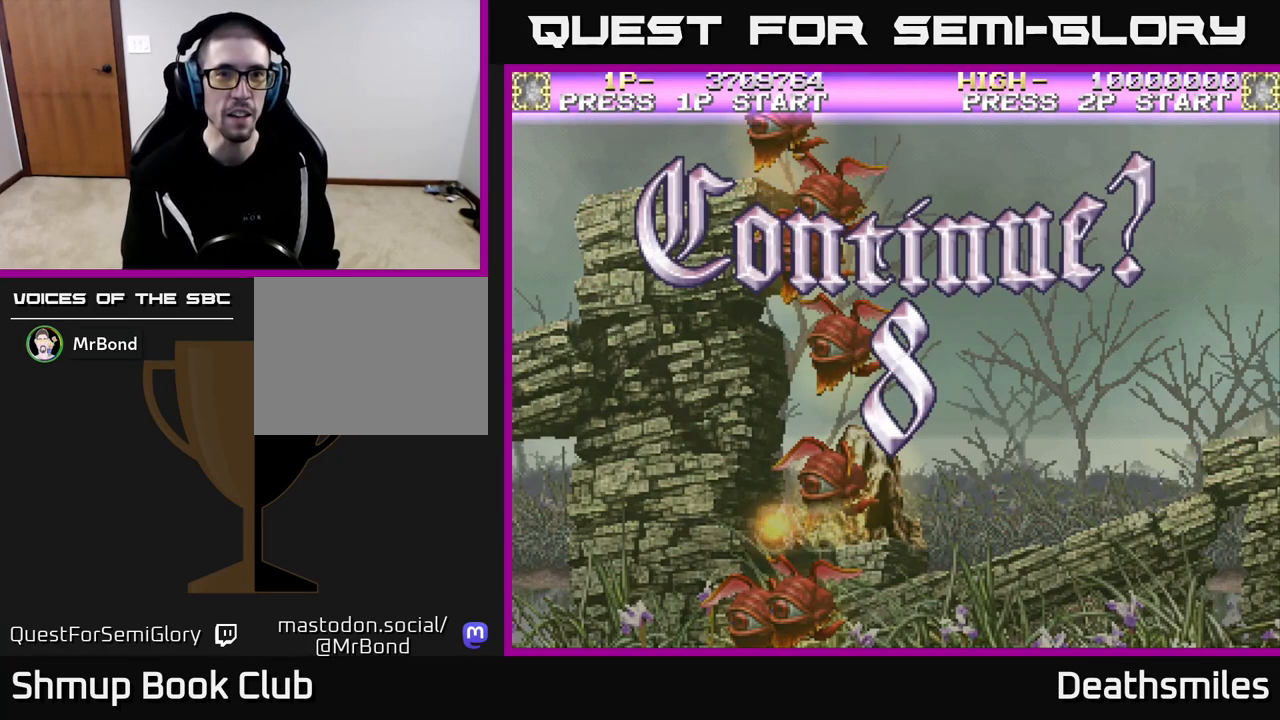
{"buttons": [], "events": []}
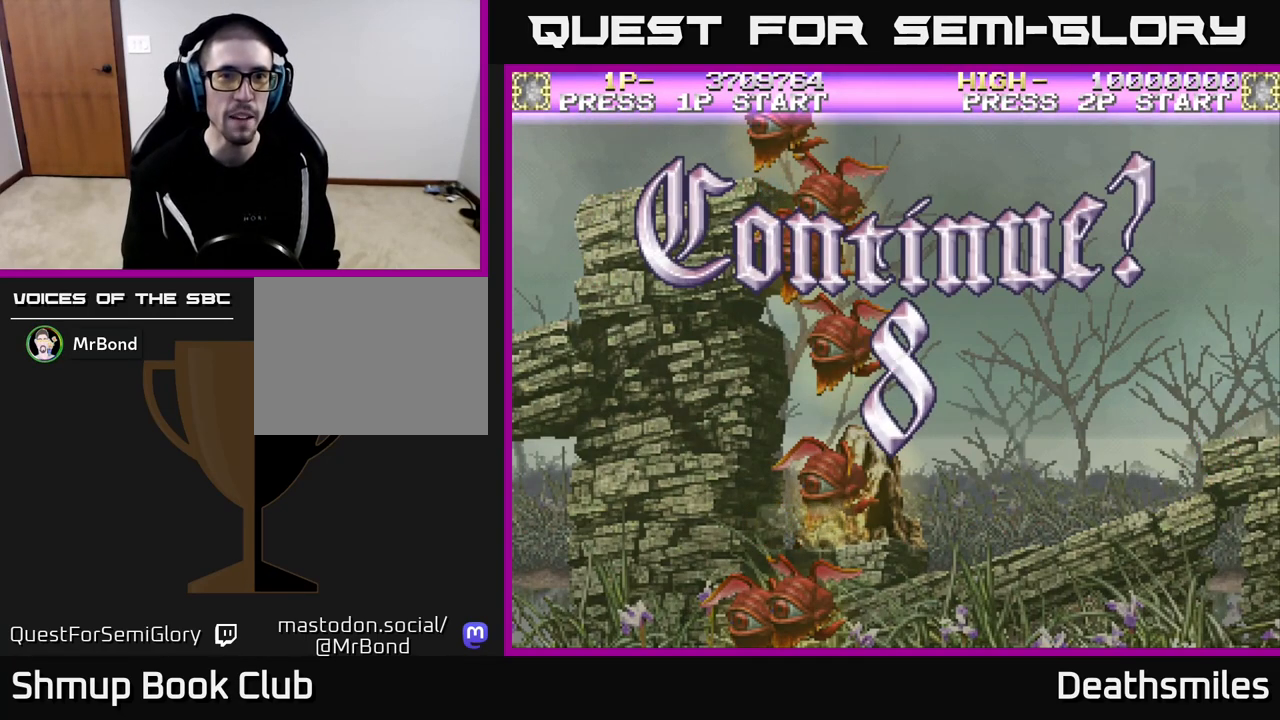
{"buttons": [], "events": []}
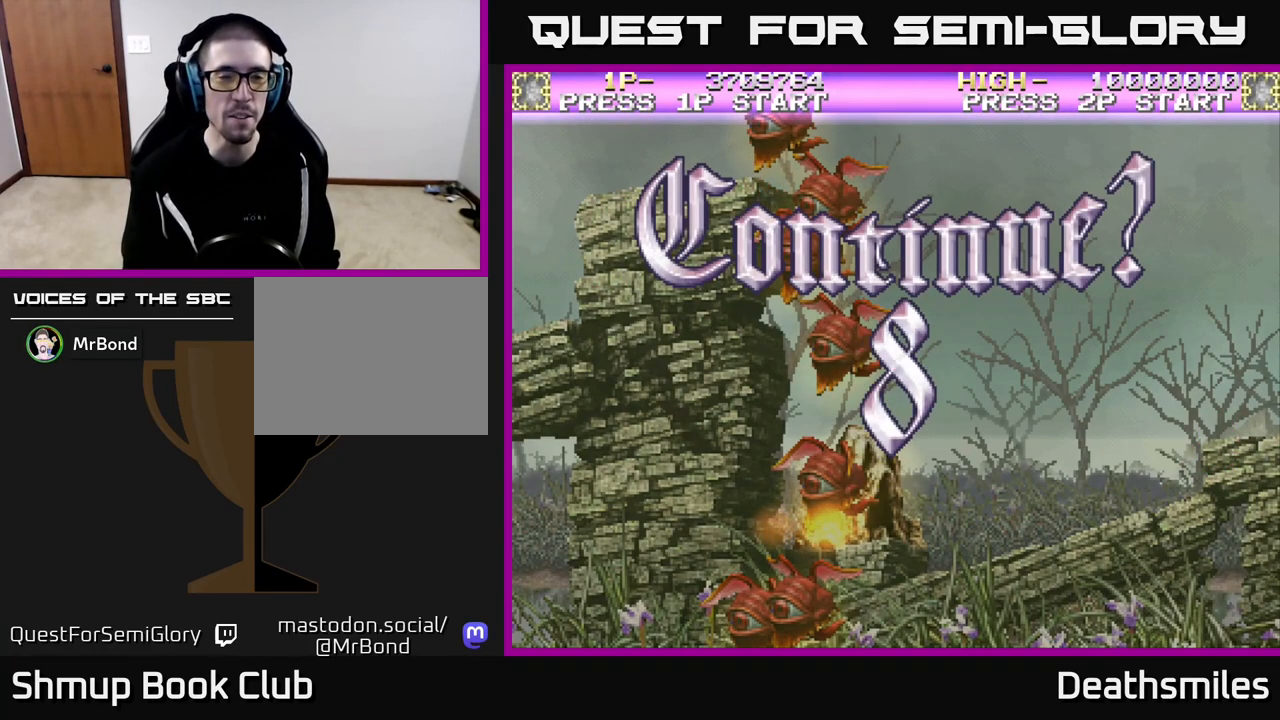
{"buttons": [], "events": []}
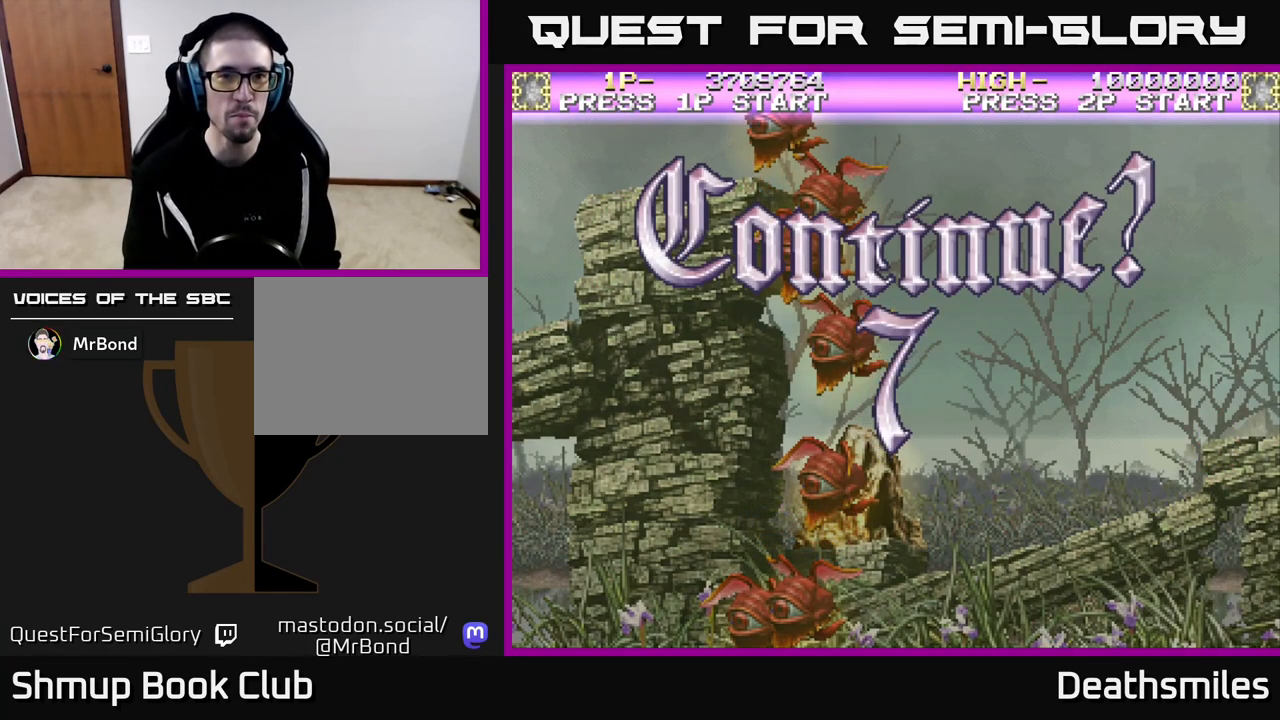
{"buttons": [], "events": []}
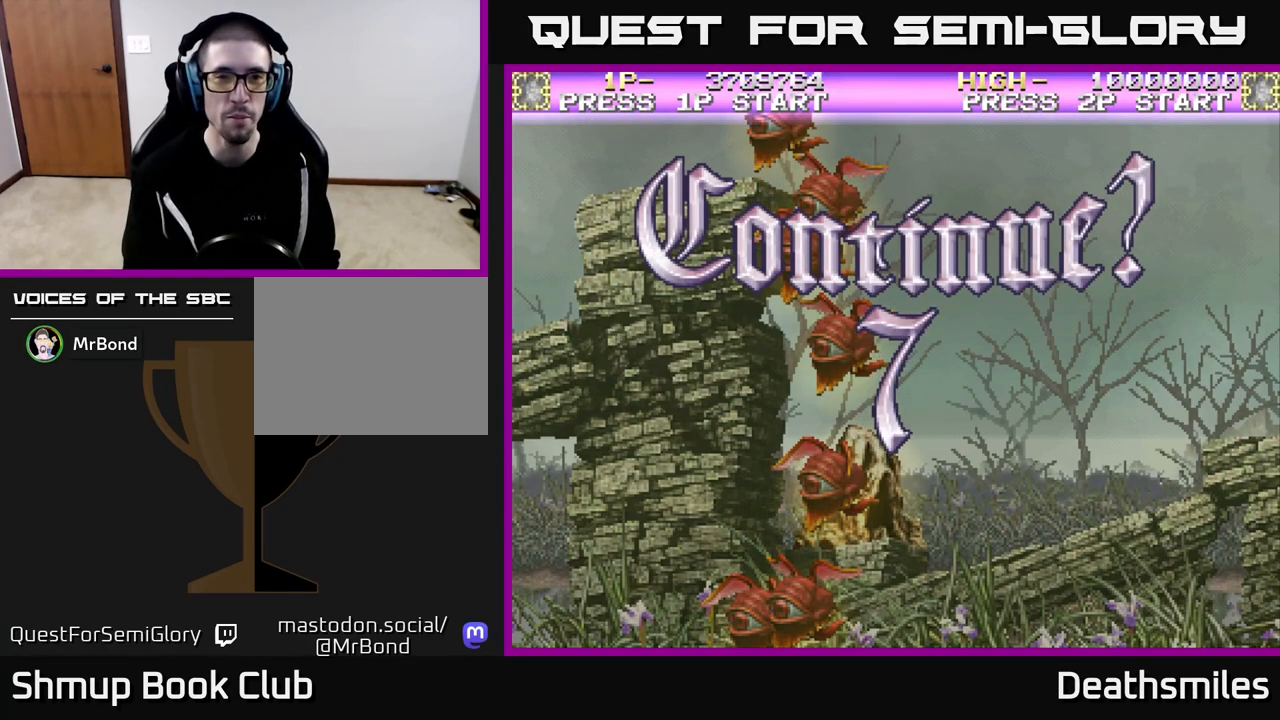
{"buttons": [], "events": []}
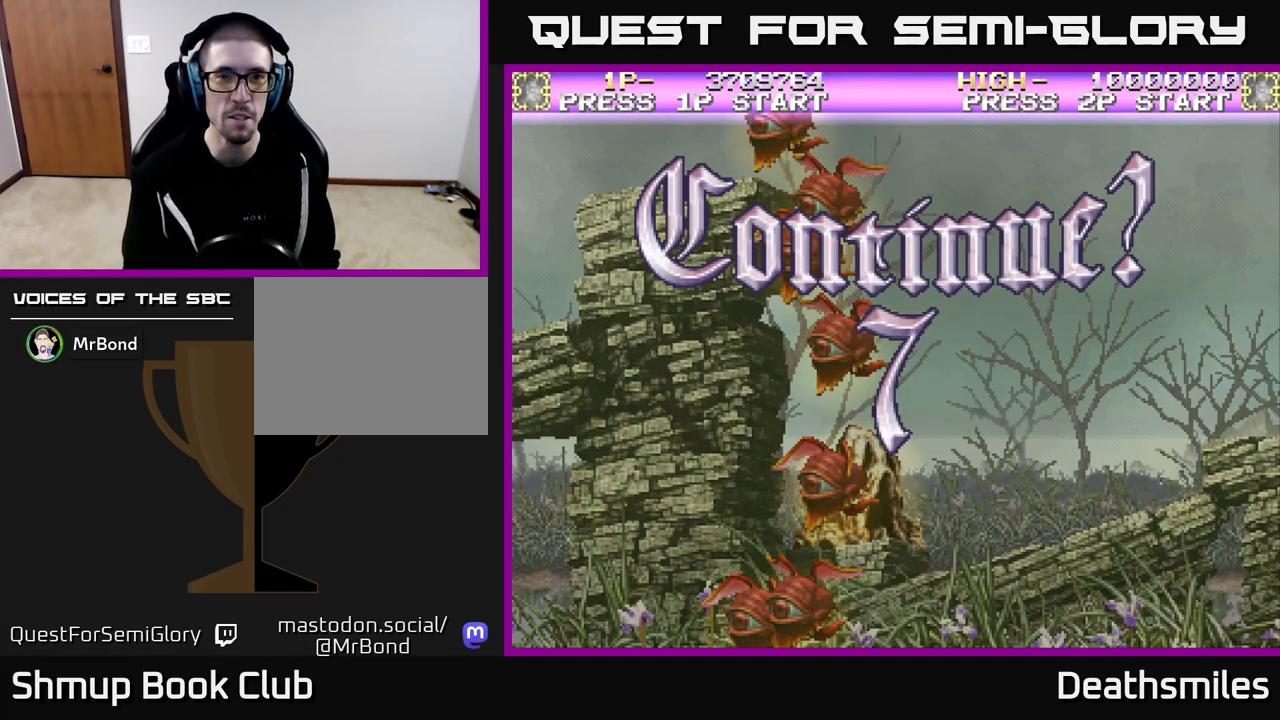
{"buttons": [], "events": []}
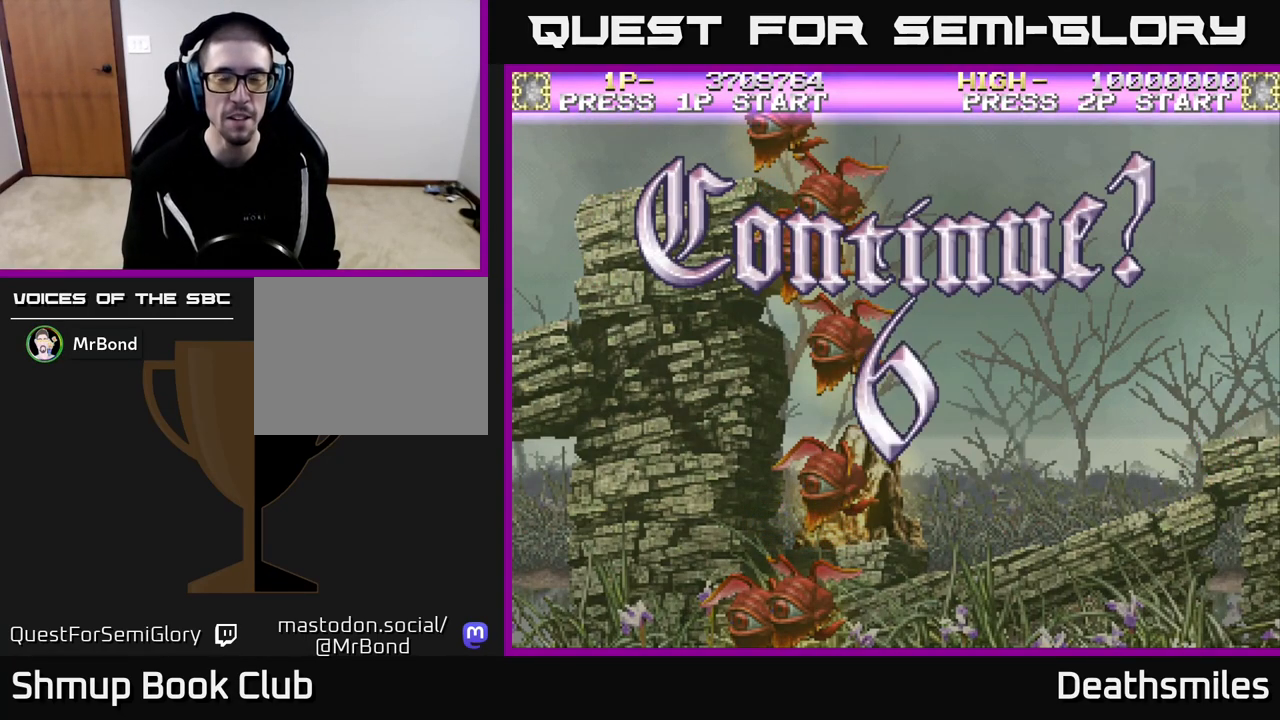
{"buttons": [], "events": []}
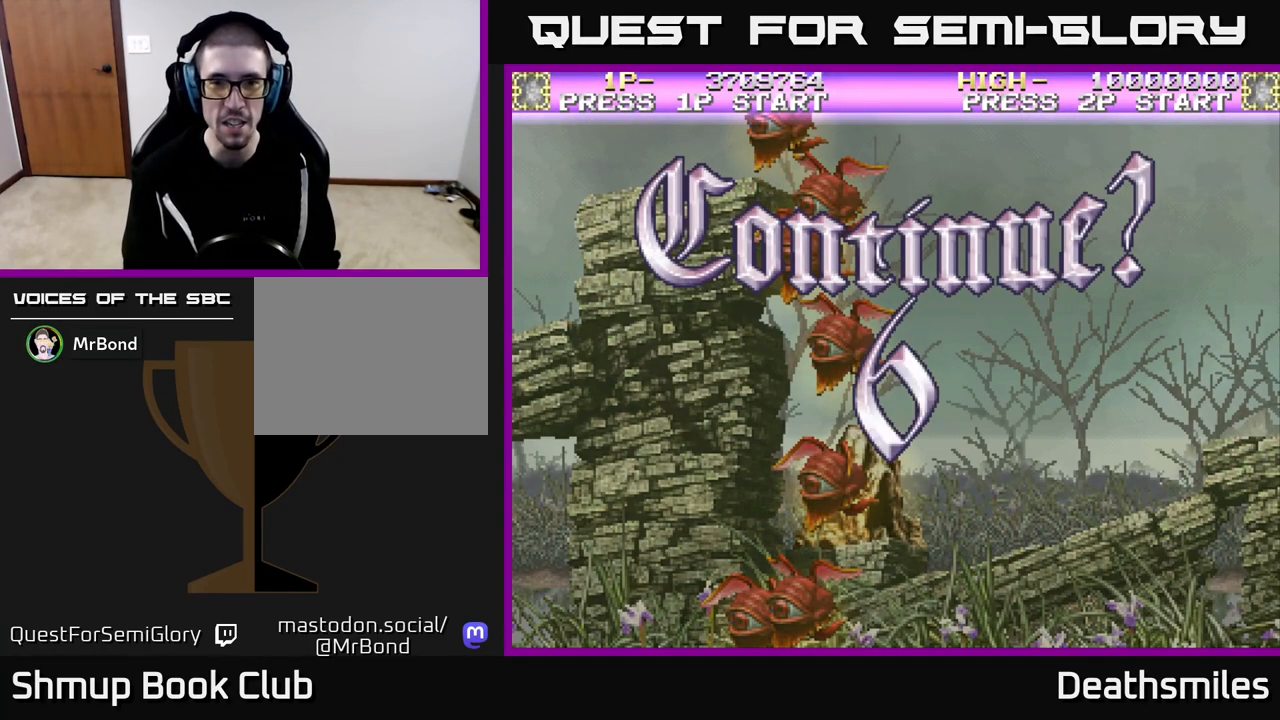
{"buttons": ["A"], "events": [[217, "A", "down"]]}
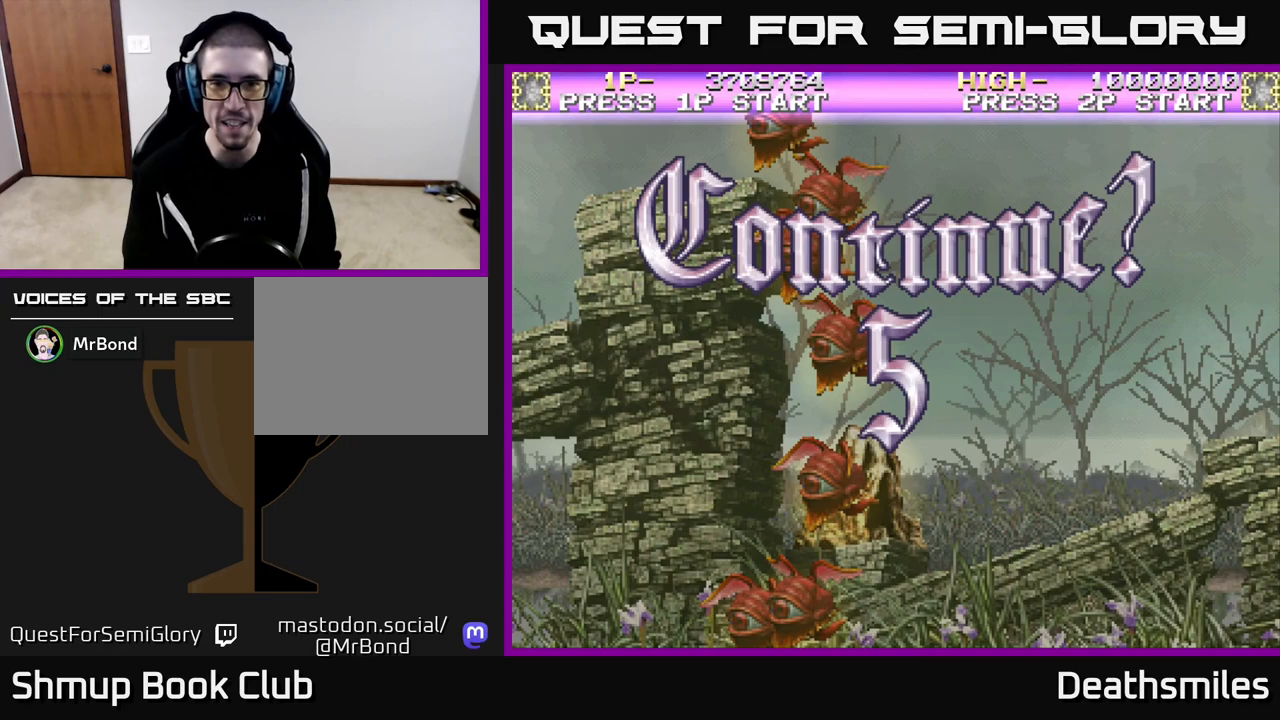
{"buttons": [], "events": [[133, "A", "up"], [200, "A", "down"], [283, "A", "up"], [367, "A", "down"], [433, "A", "up"]]}
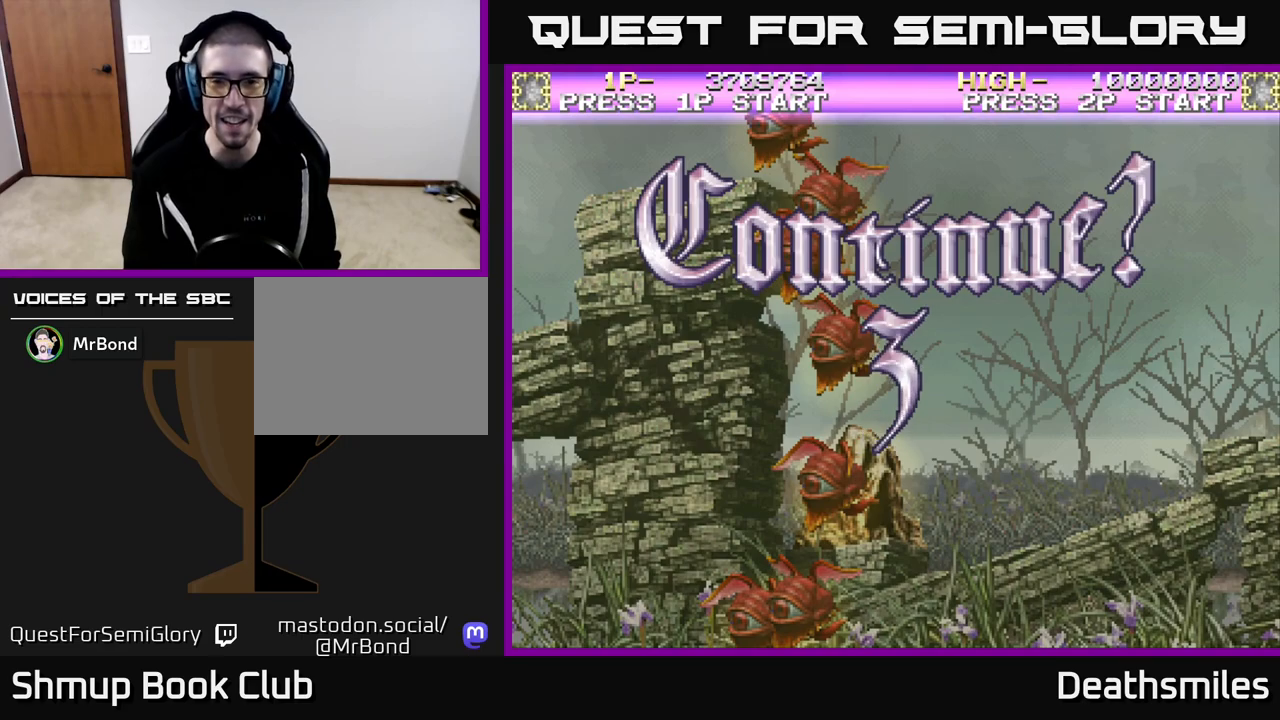
{"buttons": [], "events": [[33, "A", "down"], [67, "A", "up"], [167, "A", "down"], [217, "A", "up"], [300, "A", "down"], [367, "A", "up"], [467, "A", "down"], [500, "A", "up"]]}
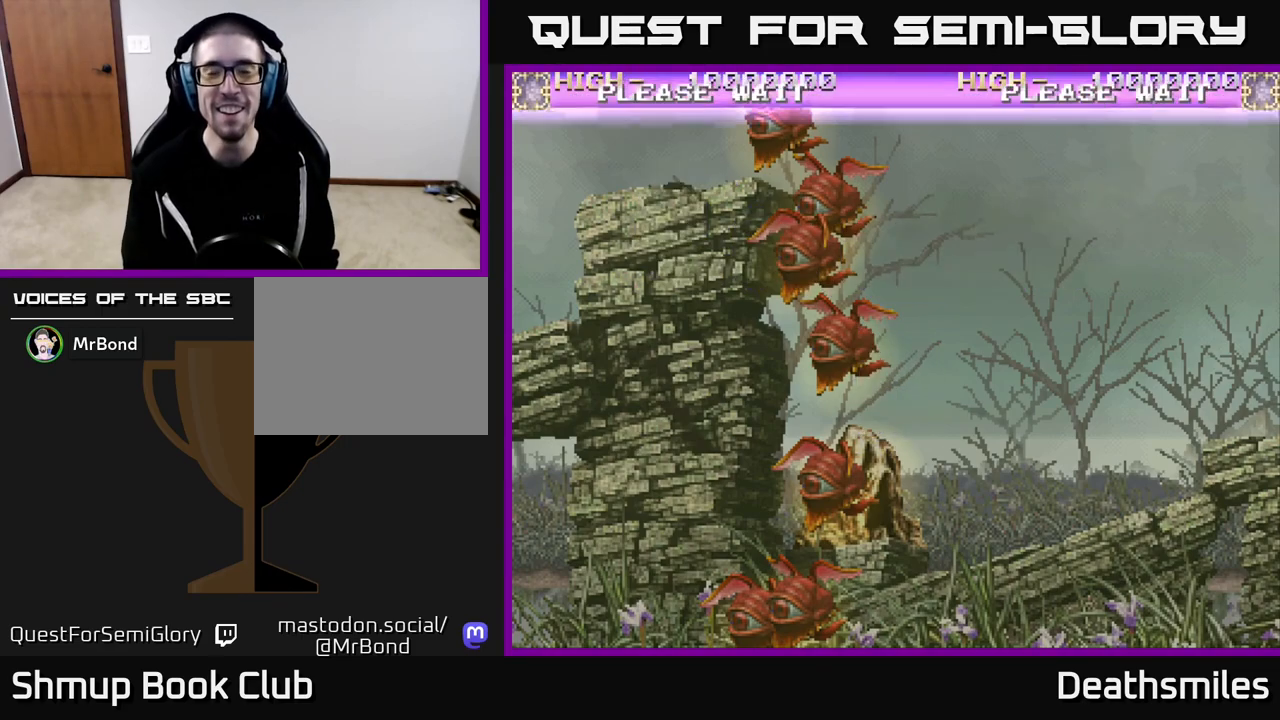
{"buttons": [], "events": [[83, "A", "down"], [150, "A", "up"]]}